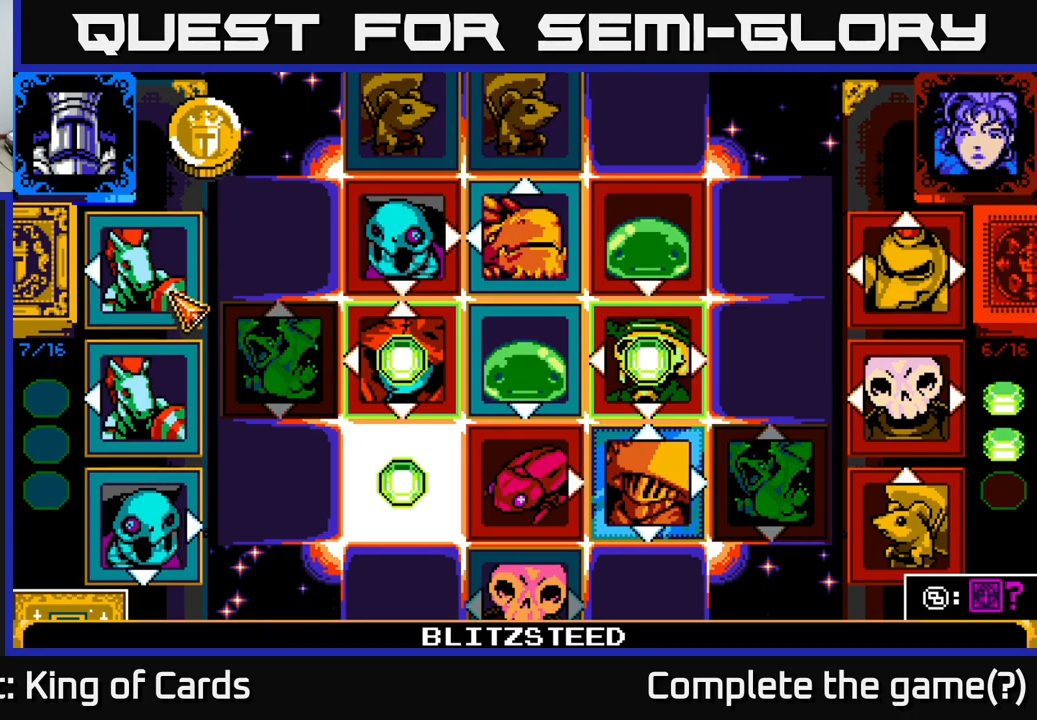
Gameplay with a controller (Xbox layout); each line is a JSON object with the inputs held at the frame after it. "events" lists button and stick changes between this image and that frame as [ms after this image, input, new state], when the widget could be followed in between.
{"buttons": ["DPAD_DOWN"], "left_stick": "center", "right_stick": "center", "events": [[383, "DPAD_DOWN", "down"]]}
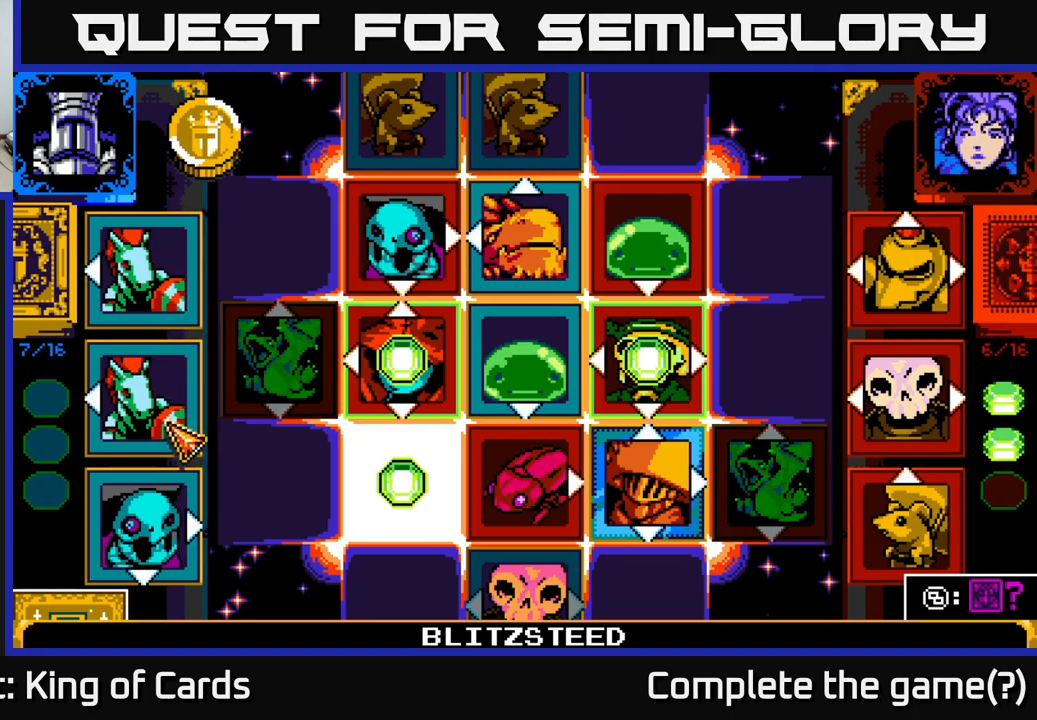
{"buttons": [], "left_stick": "center", "right_stick": "center", "events": [[50, "DPAD_DOWN", "up"], [350, "DPAD_DOWN", "down"], [483, "DPAD_DOWN", "up"]]}
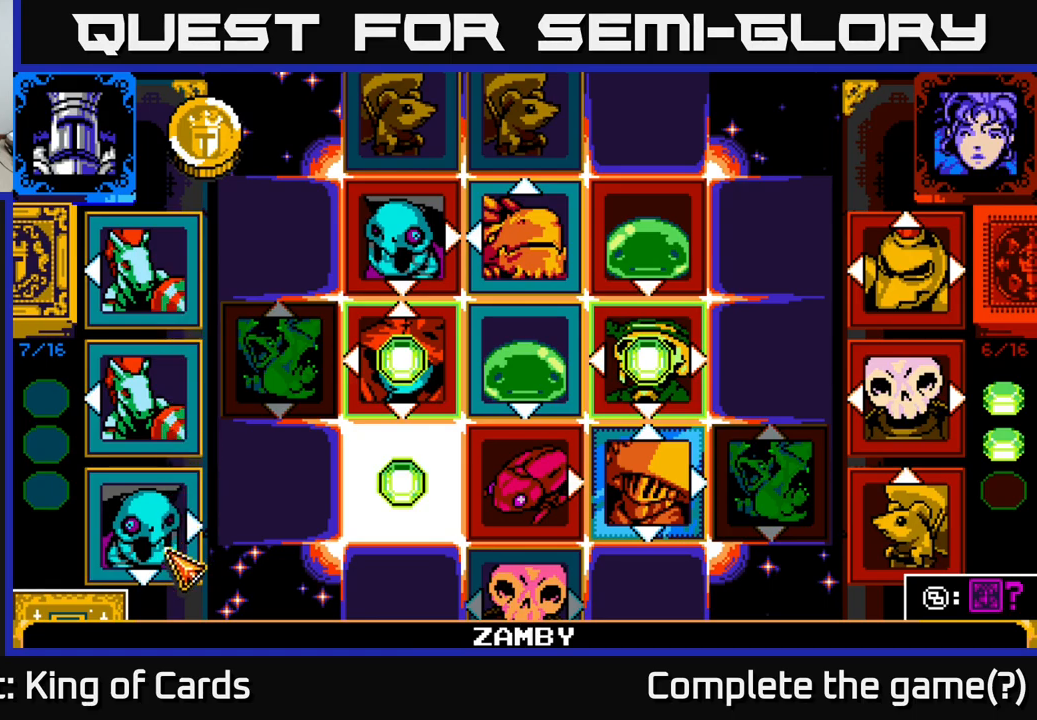
{"buttons": ["DPAD_UP"], "left_stick": "center", "right_stick": "center", "events": [[33, "A", "down"], [150, "A", "up"], [166, "DPAD_UP", "down"], [316, "DPAD_UP", "up"], [450, "DPAD_UP", "down"]]}
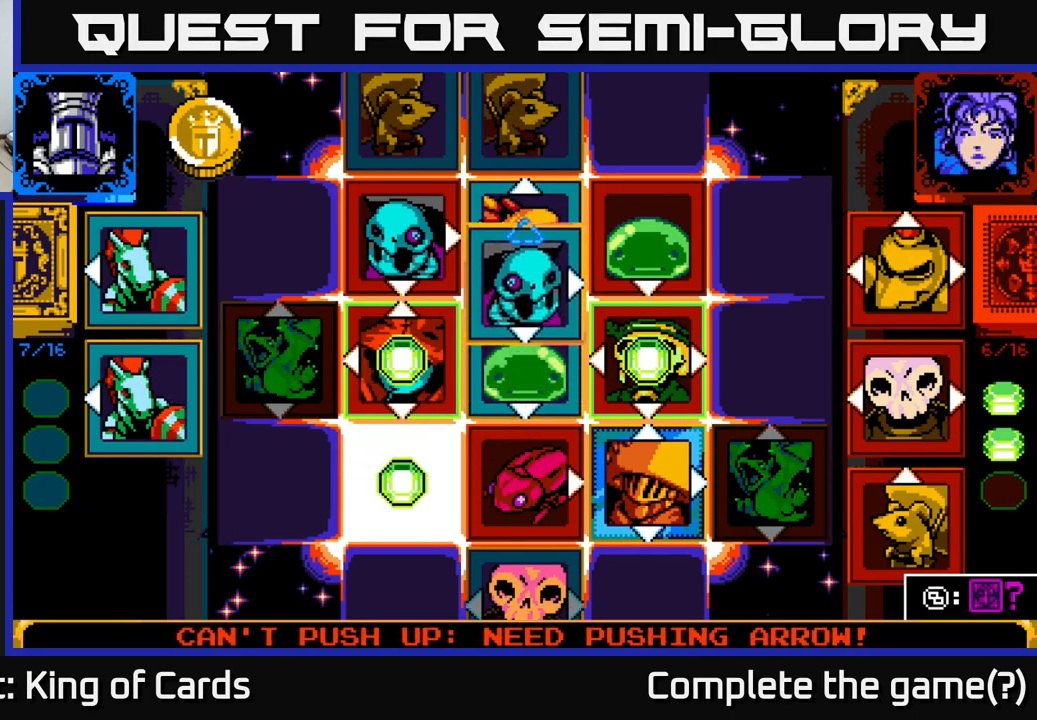
{"buttons": [], "left_stick": "center", "right_stick": "center", "events": [[66, "DPAD_UP", "up"], [216, "DPAD_RIGHT", "down"], [333, "DPAD_RIGHT", "up"]]}
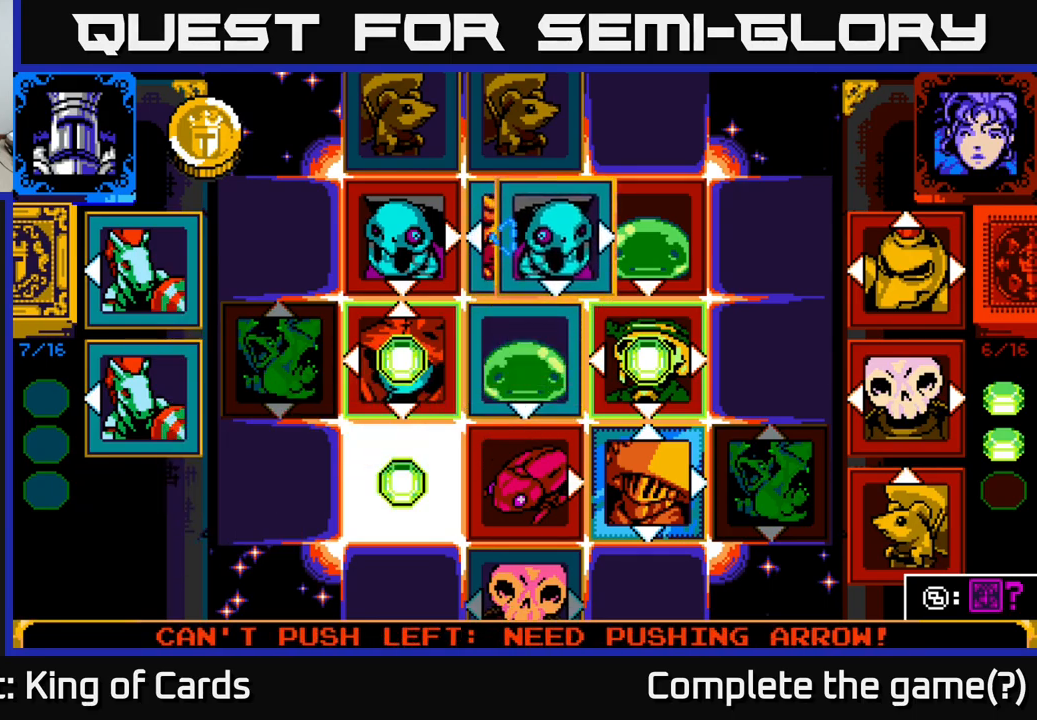
{"buttons": [], "left_stick": "center", "right_stick": "center", "events": [[100, "DPAD_RIGHT", "down"], [183, "DPAD_RIGHT", "up"]]}
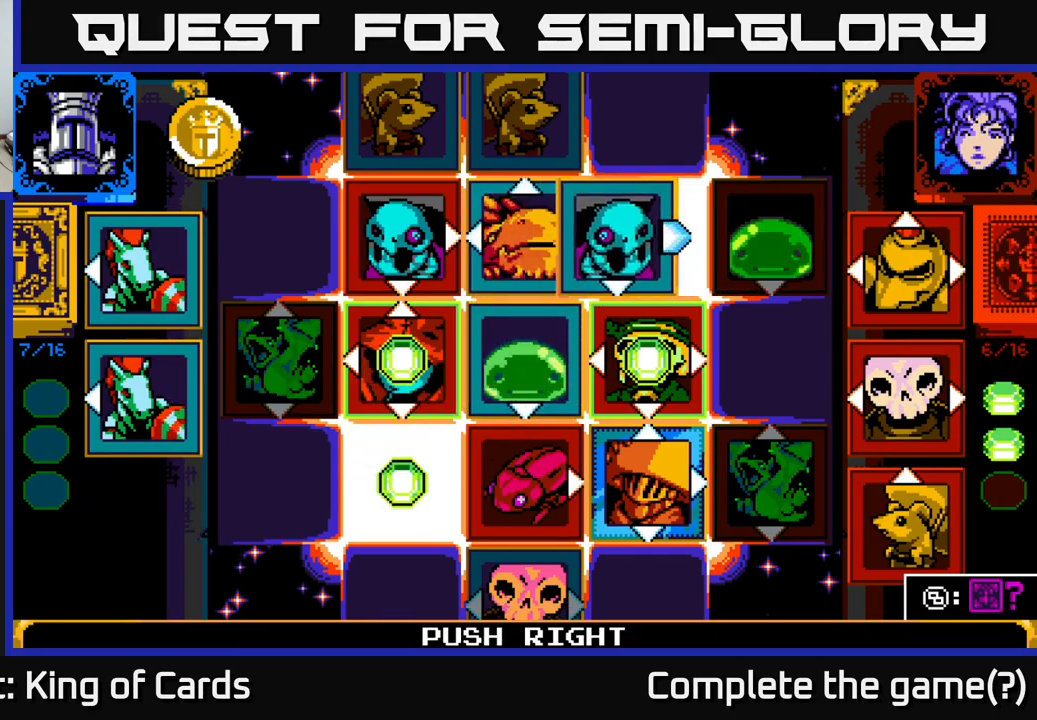
{"buttons": ["A"], "left_stick": "center", "right_stick": "center", "events": [[483, "A", "down"]]}
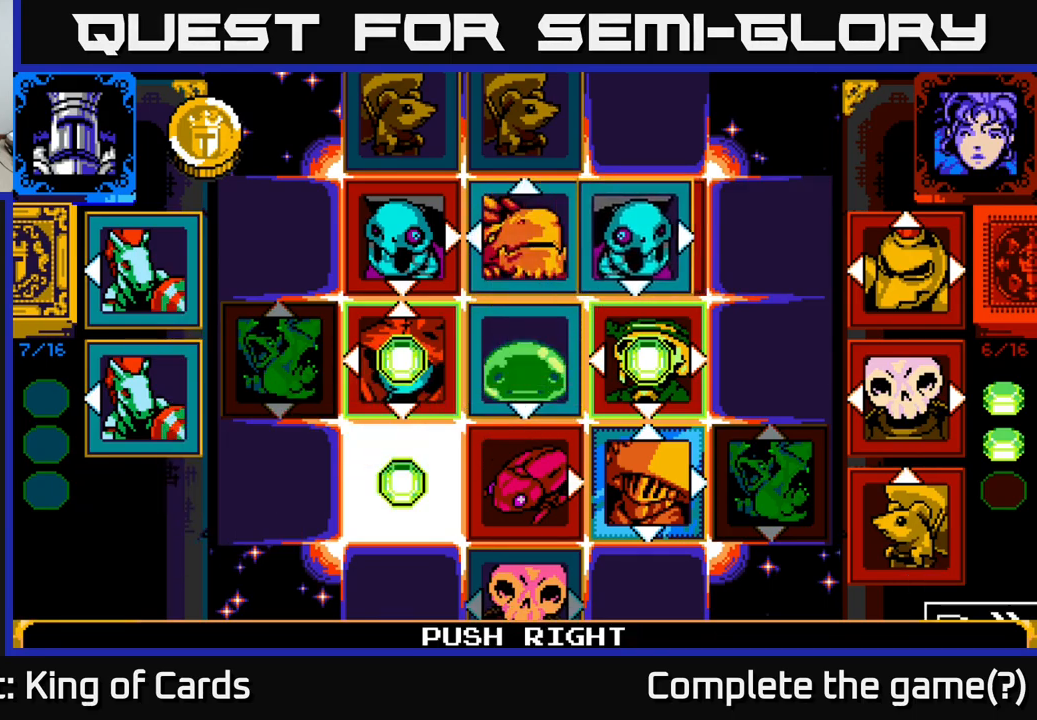
{"buttons": [], "left_stick": "center", "right_stick": "center", "events": [[116, "A", "up"]]}
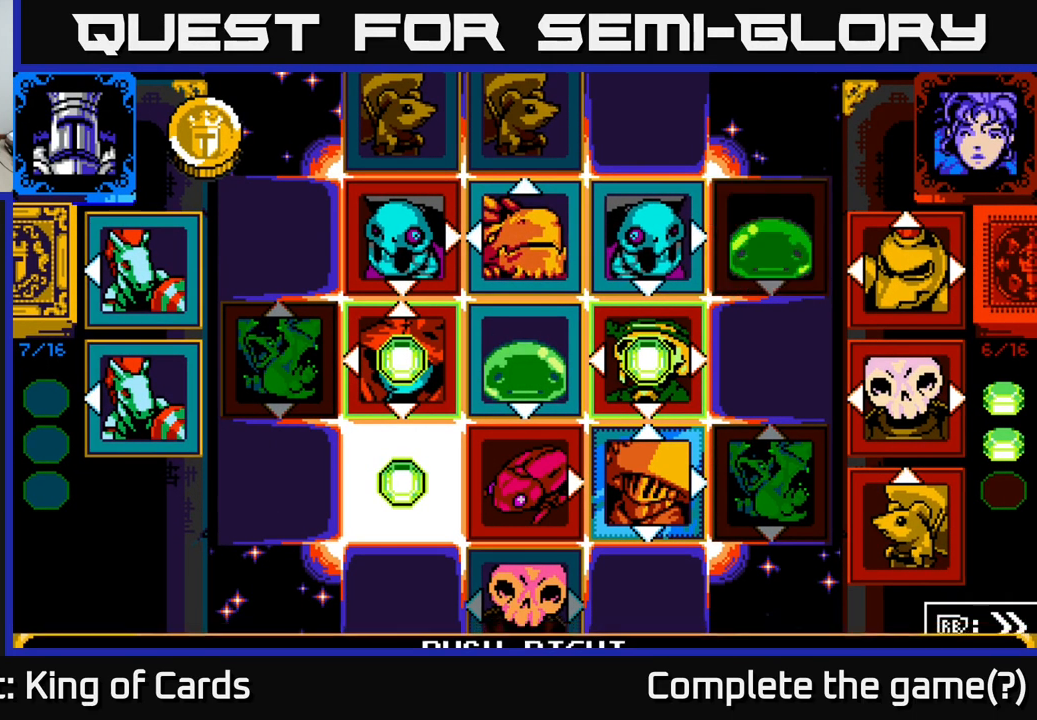
{"buttons": [], "left_stick": "center", "right_stick": "center", "events": []}
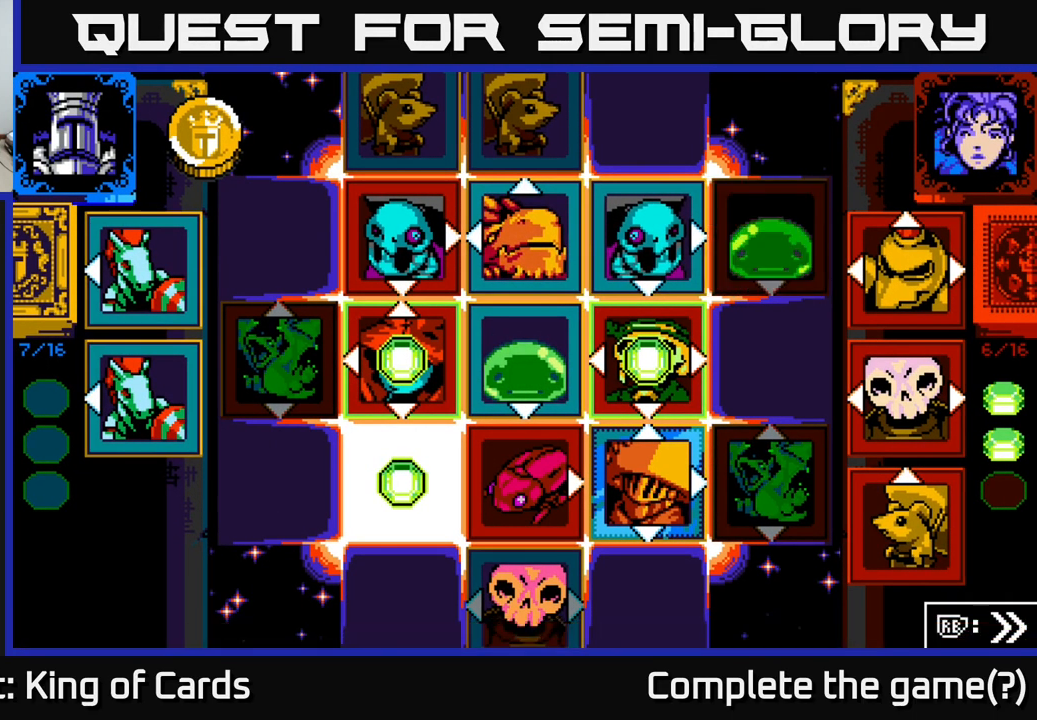
{"buttons": [], "left_stick": "center", "right_stick": "center", "events": []}
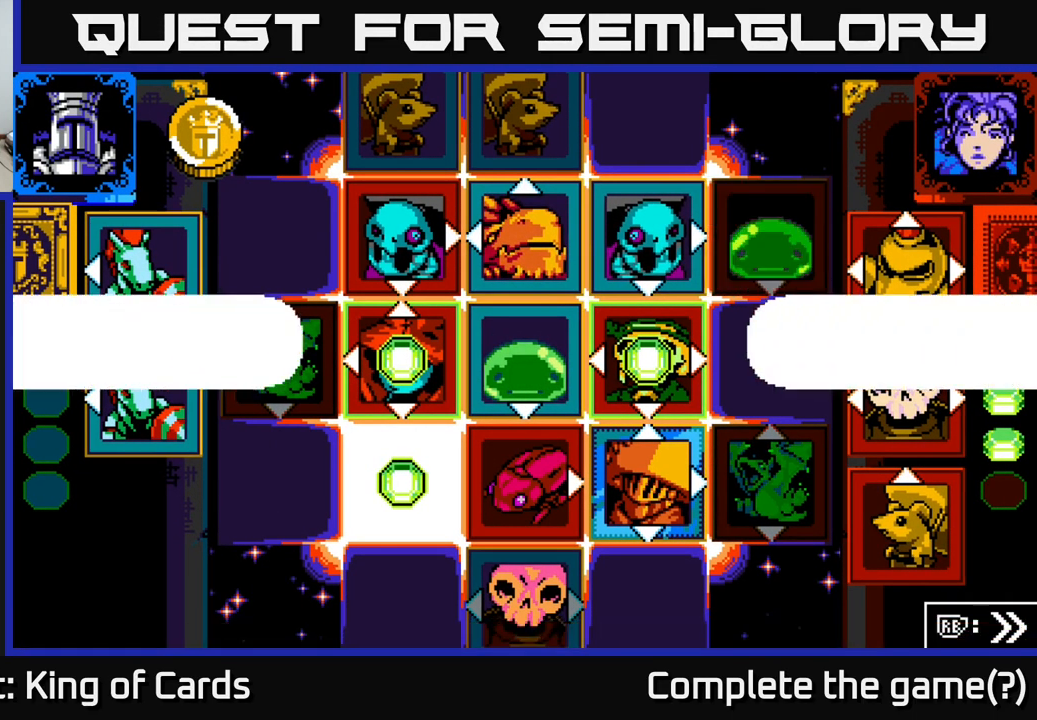
{"buttons": [], "left_stick": "center", "right_stick": "center", "events": []}
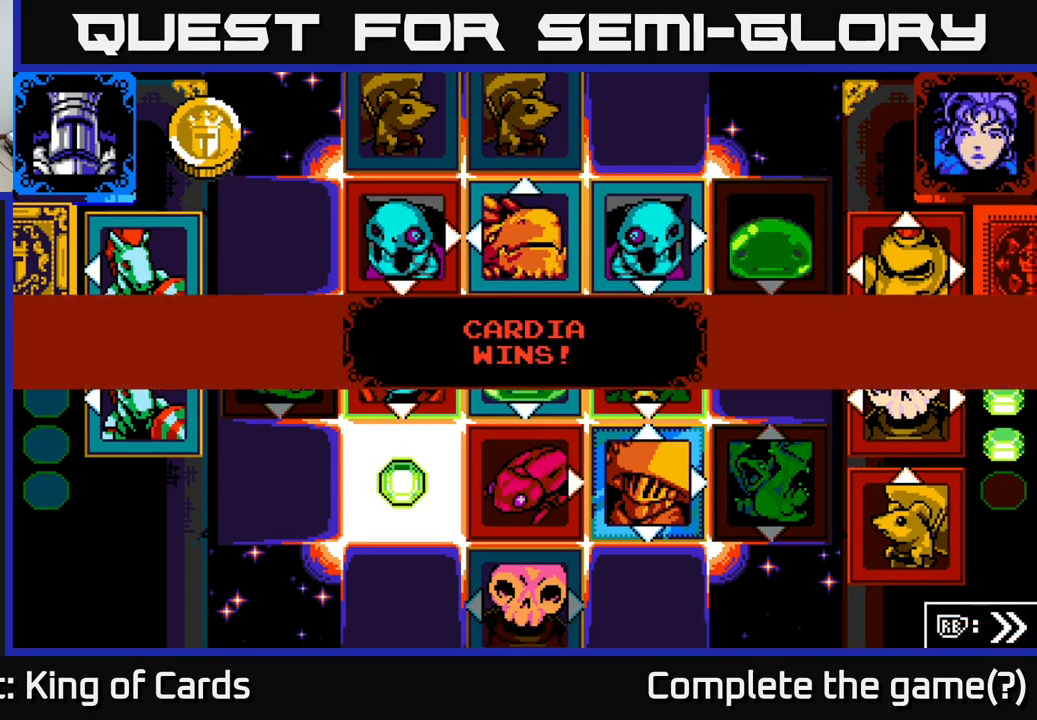
{"buttons": [], "left_stick": "center", "right_stick": "center", "events": [[116, "A", "down"], [333, "A", "up"]]}
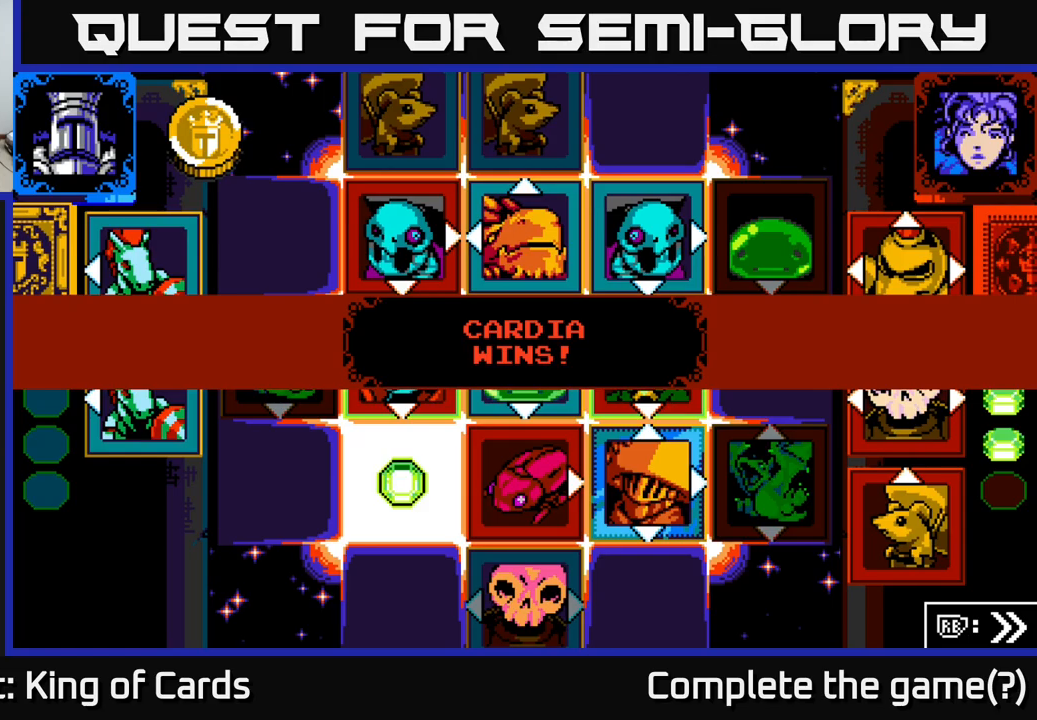
{"buttons": [], "left_stick": "center", "right_stick": "center", "events": []}
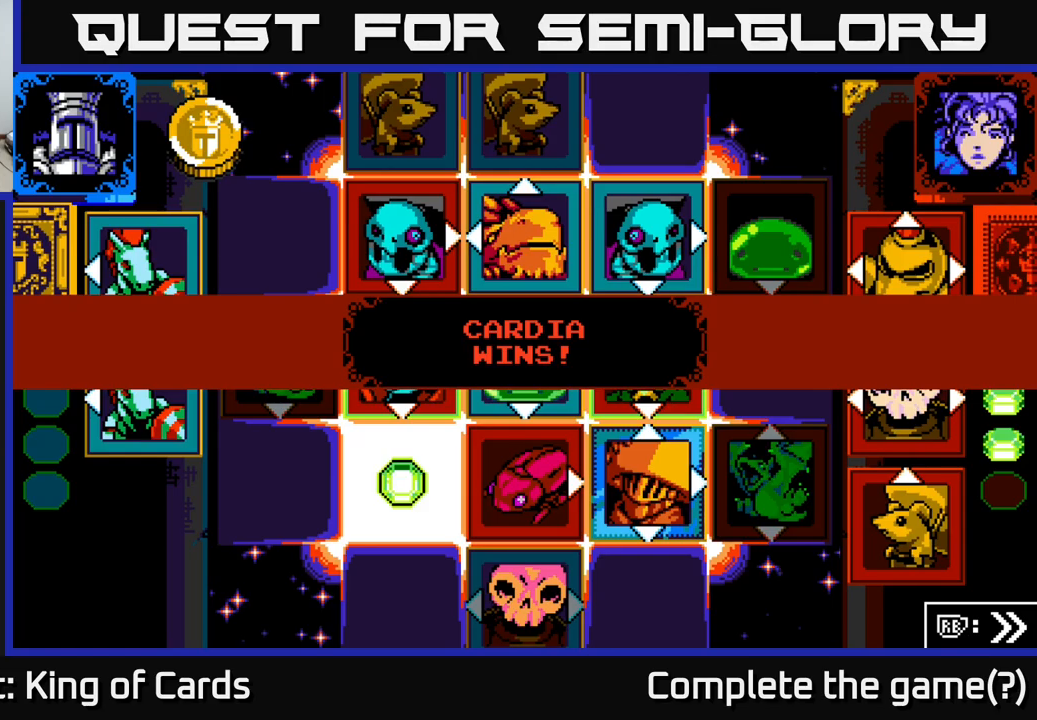
{"buttons": ["R1"], "left_stick": "center", "right_stick": "center", "events": [[233, "R1", "down"], [317, "R1", "up"], [467, "R1", "down"]]}
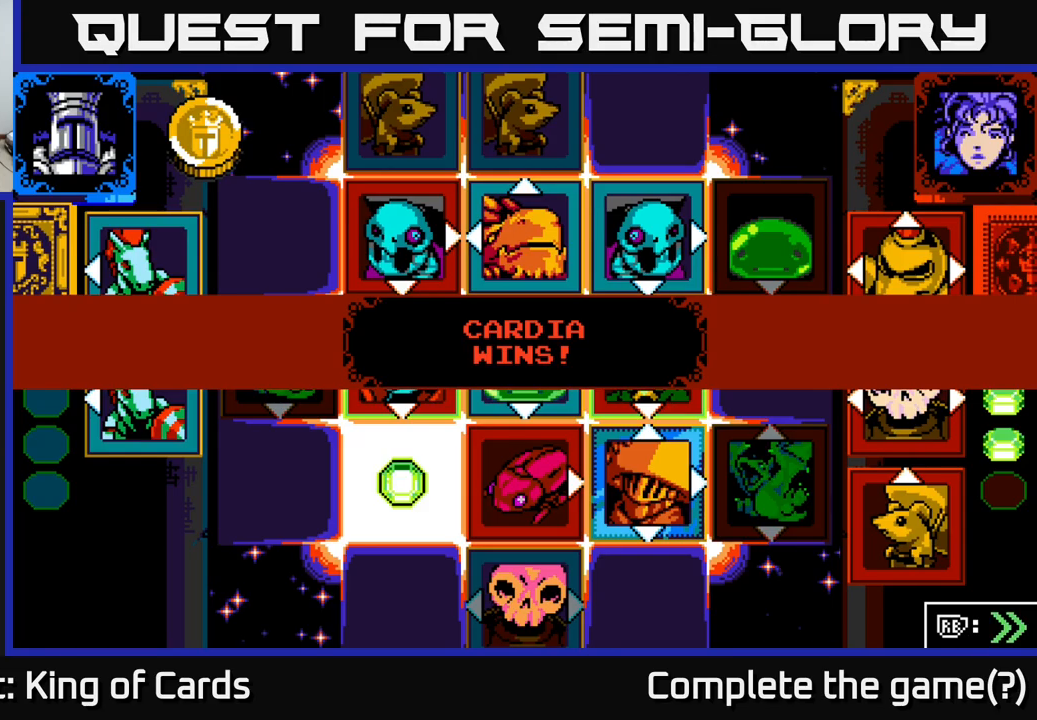
{"buttons": ["R1"], "left_stick": "center", "right_stick": "center", "events": []}
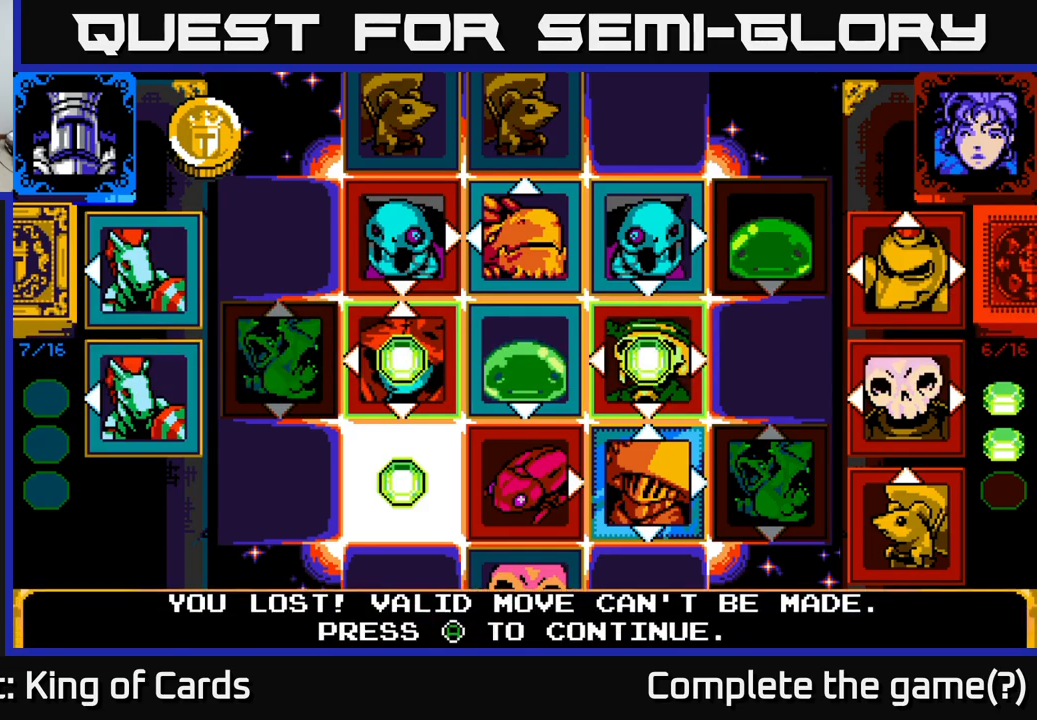
{"buttons": [], "left_stick": "center", "right_stick": "center", "events": [[433, "R1", "up"]]}
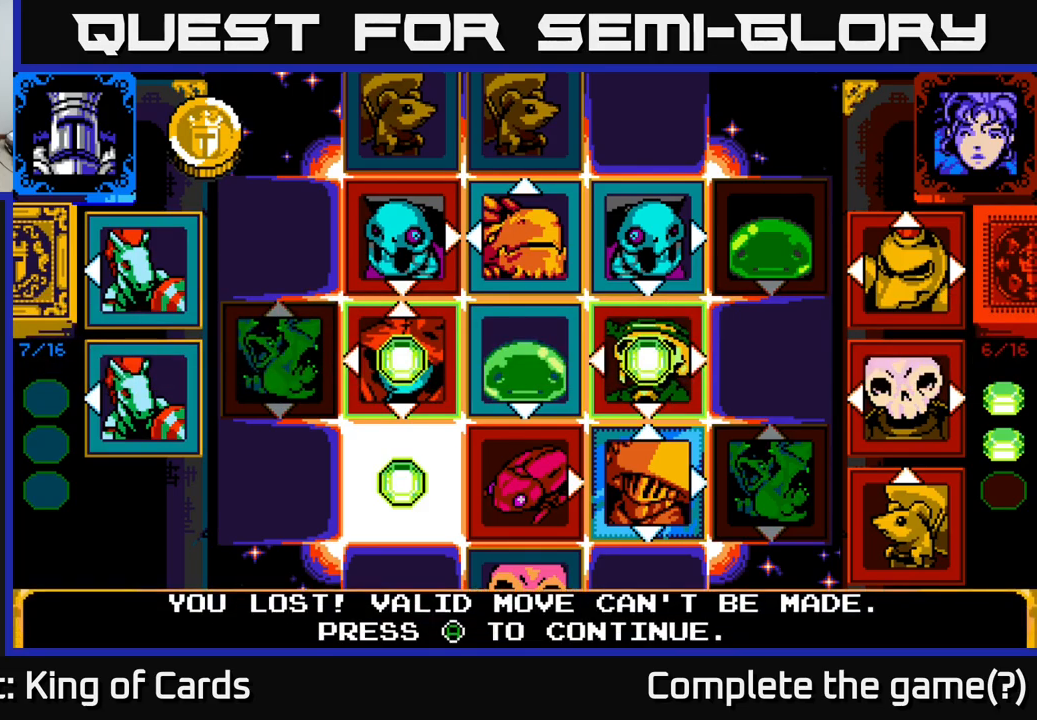
{"buttons": [], "left_stick": "center", "right_stick": "center", "events": [[167, "A", "down"], [300, "A", "up"]]}
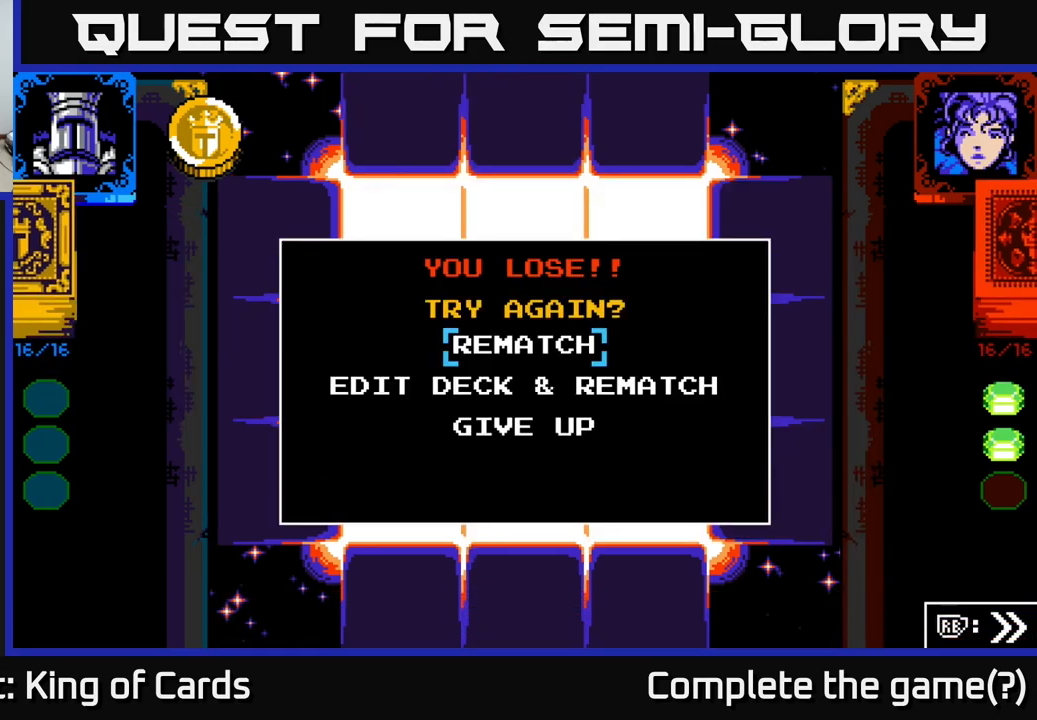
{"buttons": [], "left_stick": "center", "right_stick": "center", "events": [[17, "R1", "down"], [333, "R1", "up"]]}
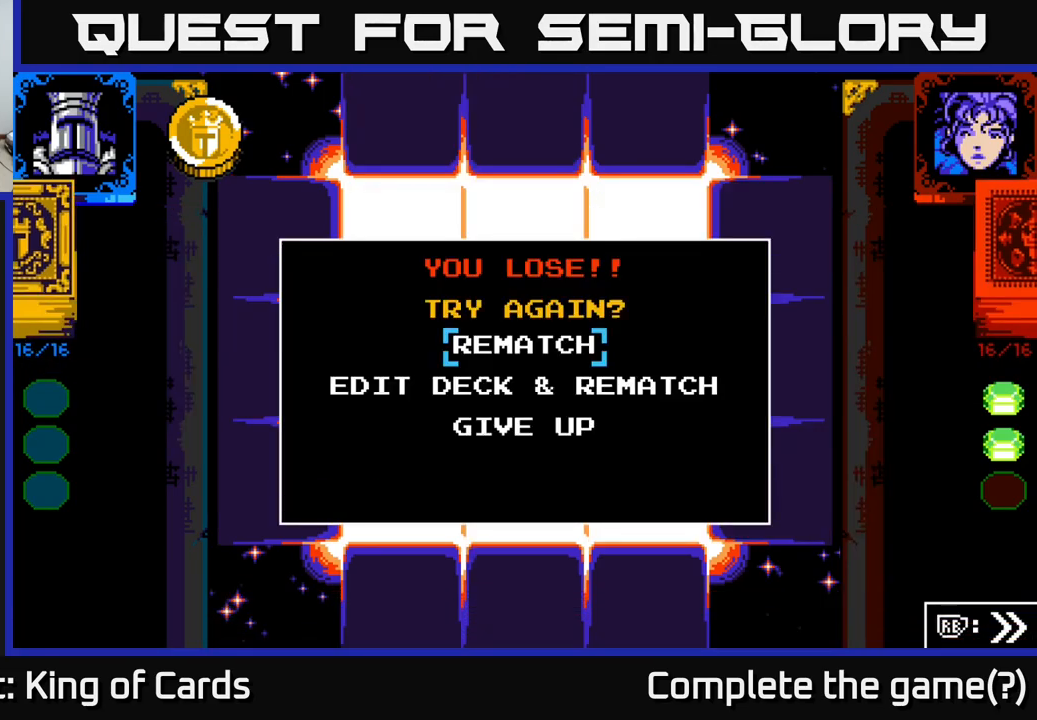
{"buttons": ["DPAD_UP"], "left_stick": "center", "right_stick": "center", "events": [[200, "DPAD_DOWN", "down"], [317, "DPAD_DOWN", "up"], [483, "DPAD_UP", "down"]]}
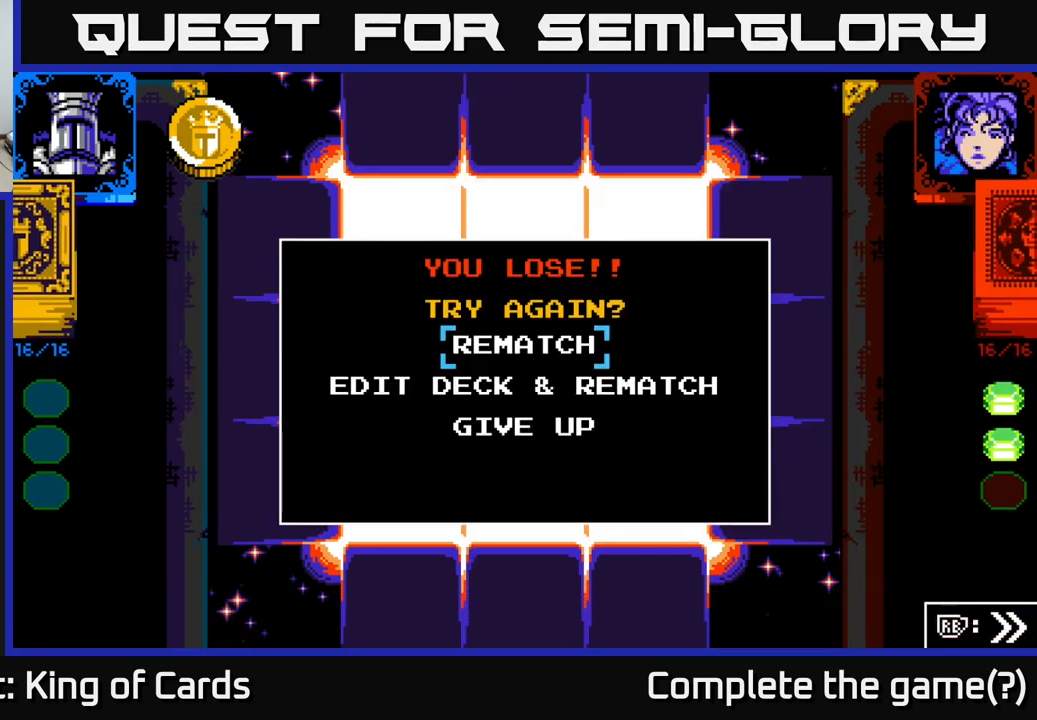
{"buttons": [], "left_stick": "center", "right_stick": "center", "events": [[100, "DPAD_UP", "up"]]}
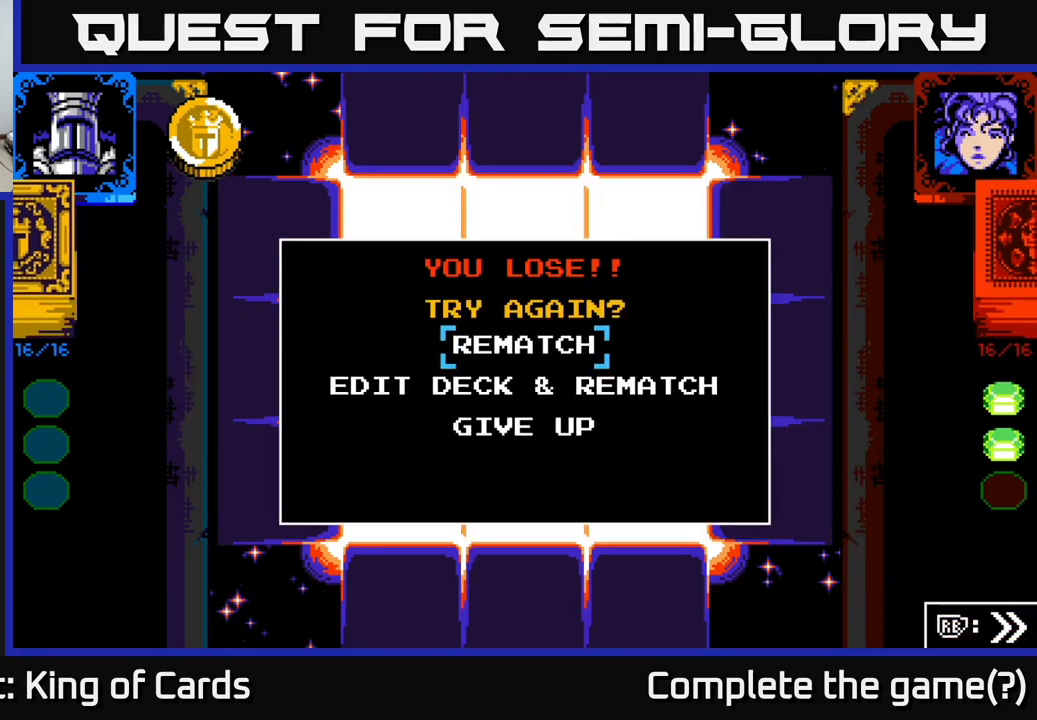
{"buttons": [], "left_stick": "center", "right_stick": "center", "events": []}
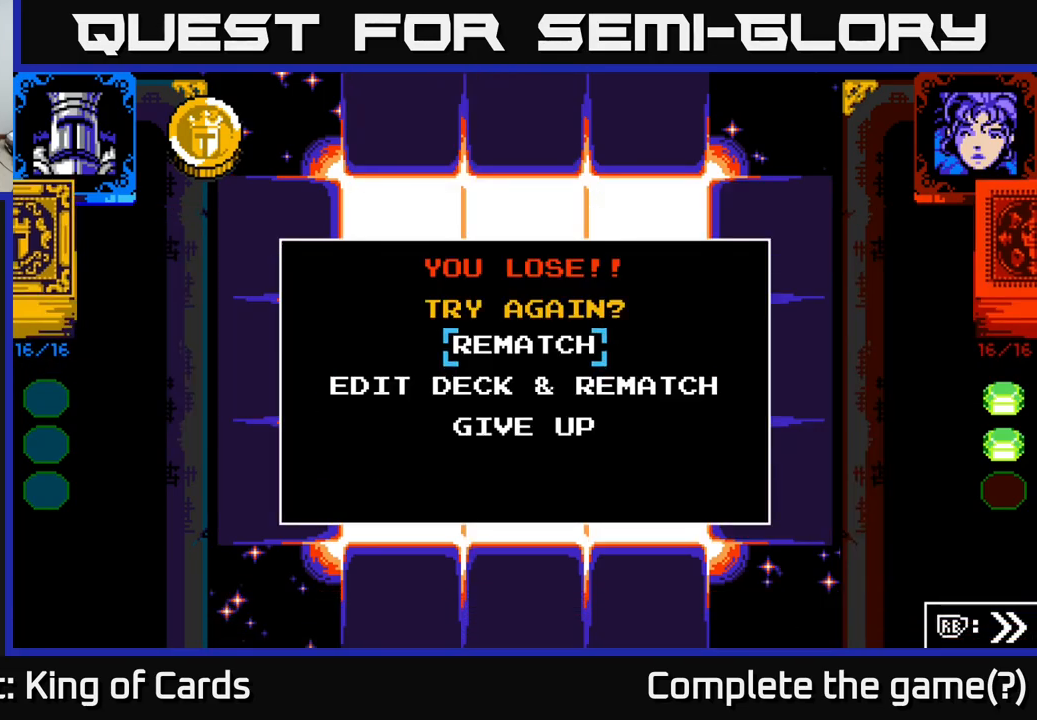
{"buttons": [], "left_stick": "center", "right_stick": "center", "events": []}
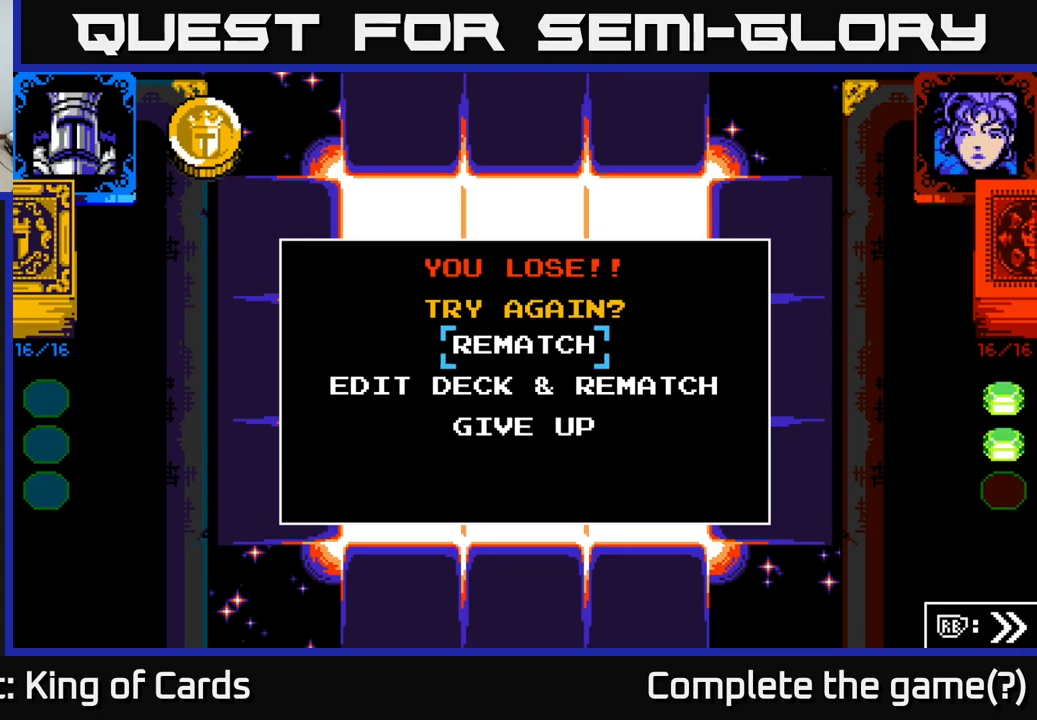
{"buttons": [], "left_stick": "center", "right_stick": "center", "events": []}
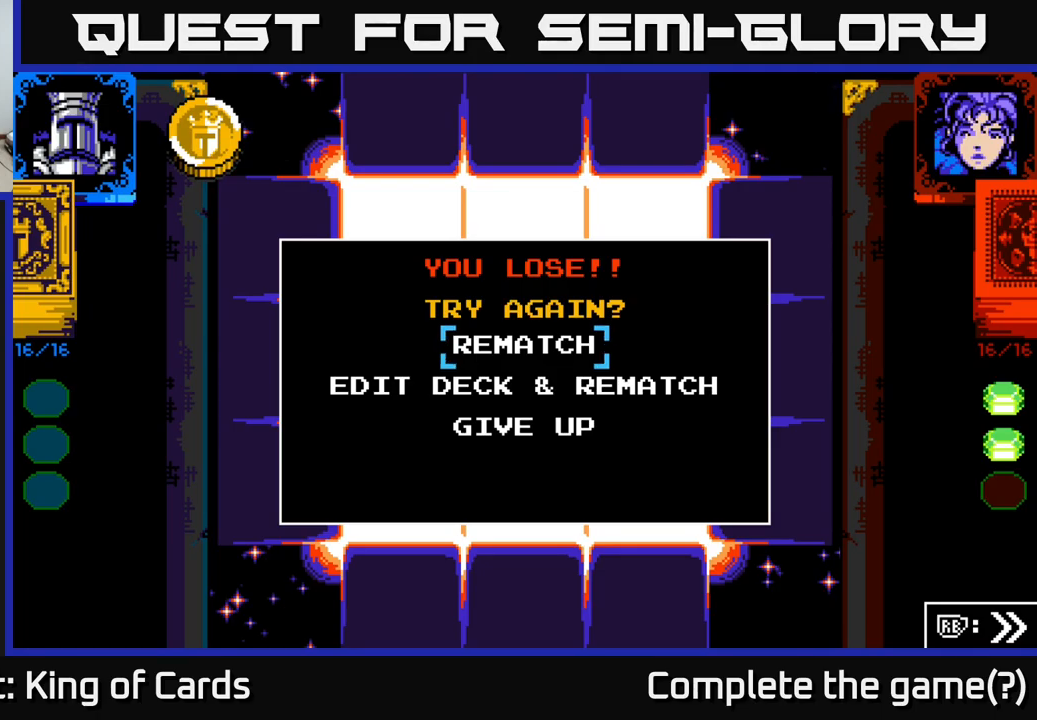
{"buttons": [], "left_stick": "center", "right_stick": "center", "events": [[217, "A", "down"], [467, "A", "up"]]}
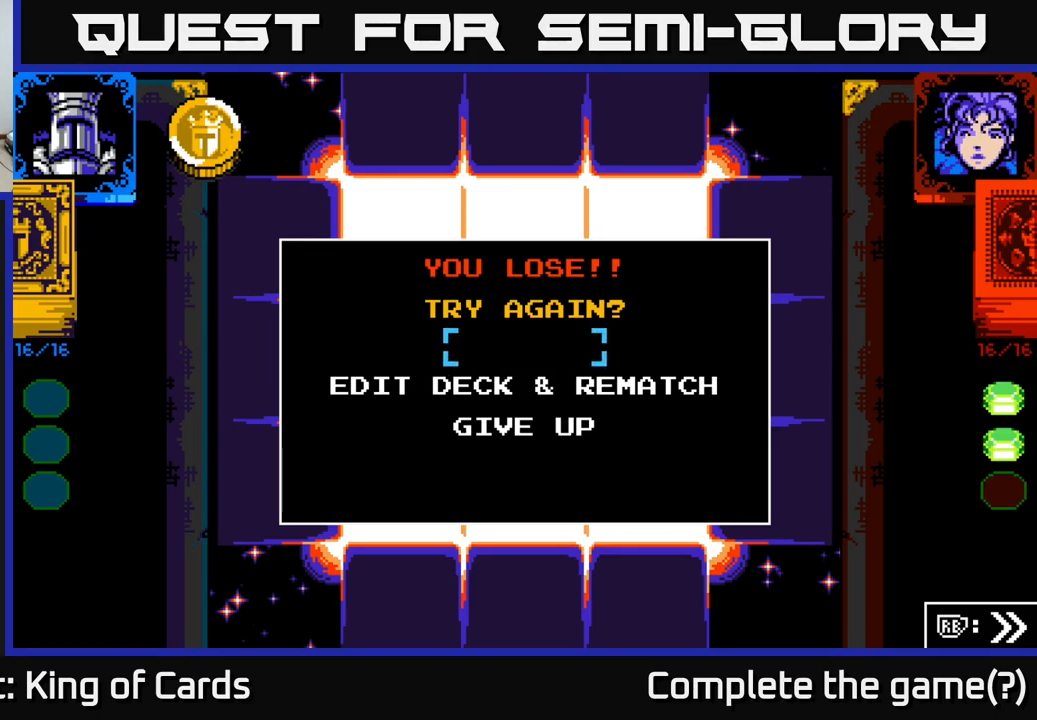
{"buttons": [], "left_stick": "center", "right_stick": "center", "events": []}
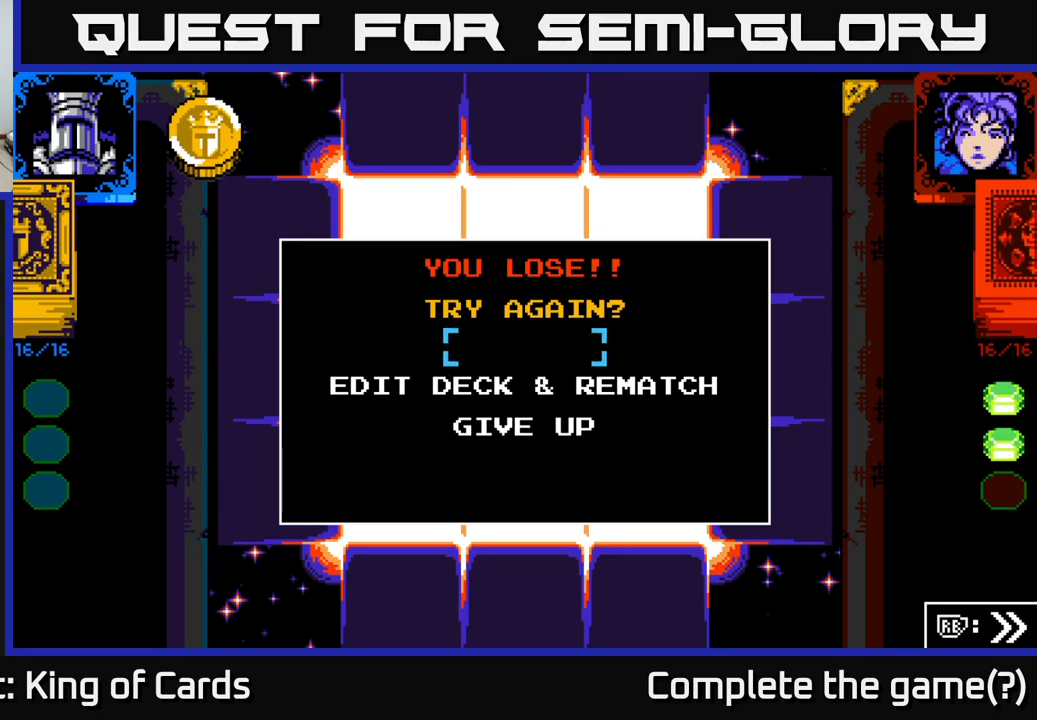
{"buttons": [], "left_stick": "center", "right_stick": "center", "events": [[234, "X", "down"], [434, "X", "up"]]}